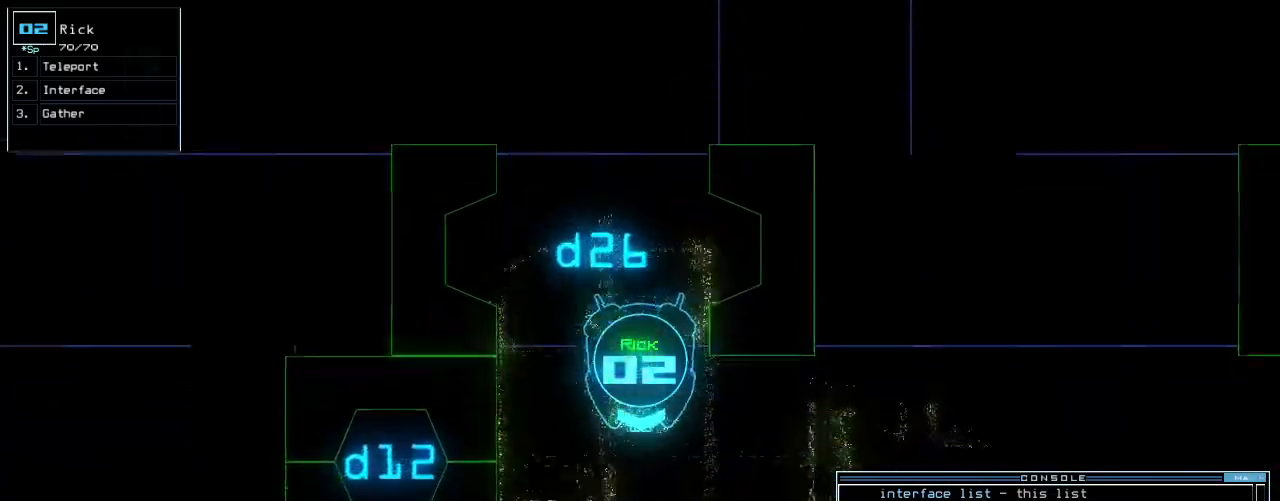
Gameplay with keyboard; each line is a JSON object with the keys held at the frame after it. "events" lists presses ("down") and releases ("up") of ".", "0", "1", "2", "3", "4", "5", "6", "7", "8", "9", "a", "b", "backspace", "c", "caps_lock", "comma", "ctrl_l", "ctrl_r", "d", "down", "e", "equals", "f", "f8", "g", "h", "i", "j", "k", "l", "left", "m", "minus", "n", "o", "p", "q", "quote", "r", "return", "right", "s", "semicolon", "shift_l", "shift_r", "space", "t", "tab", "tilde", "u", "up", "v", "w", "x", "y" and "z" between this image and that frame as [ms after this image, input, new state], when the widget could be followed in between. No other keys are recorded. Mouse input is not recorded. Not read: escape.
{"keys": ["left", "return", "up"], "events": [[60, "left", "up"], [140, "left", "down"], [220, "c", "down"], [280, "c", "up"], [340, "c", "down"], [420, "c", "up"], [460, "return", "down"]]}
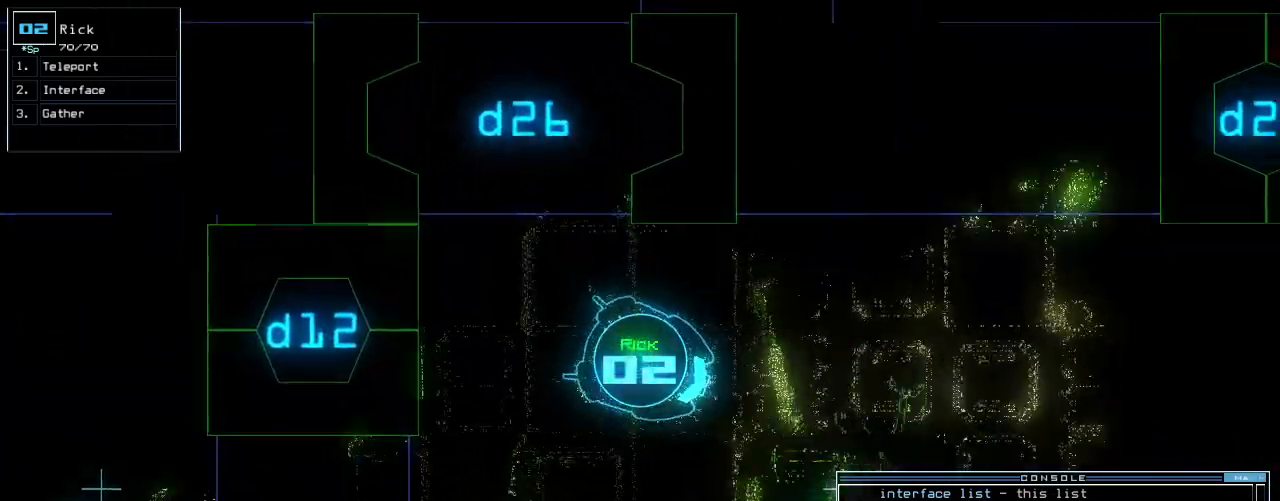
{"keys": ["up"], "events": [[40, "left", "up"], [80, "return", "up"], [320, "left", "down"], [420, "left", "up"]]}
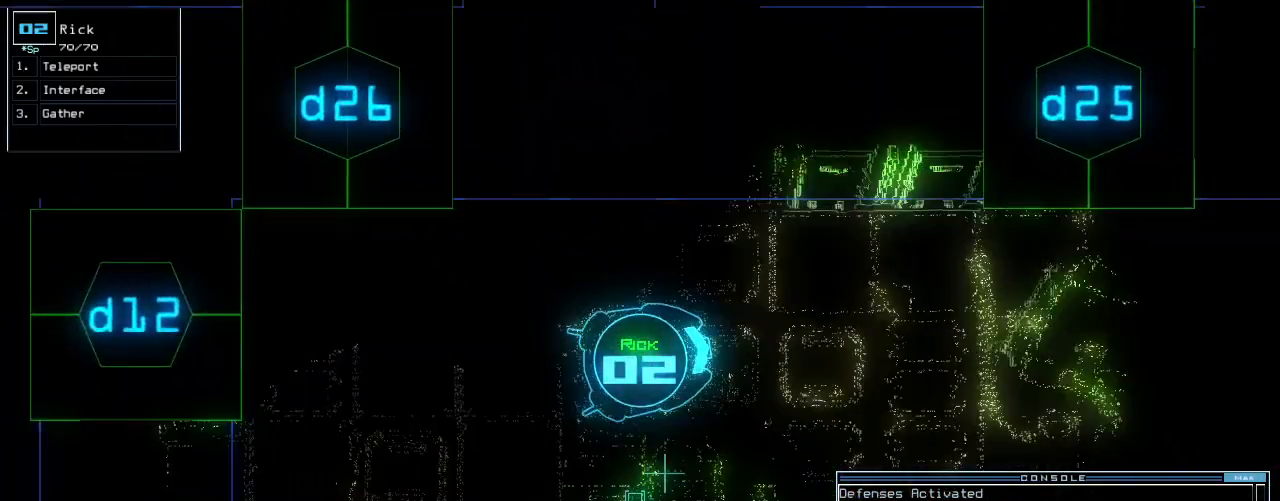
{"keys": ["left", "up"], "events": [[60, "right", "down"], [160, "right", "up"], [460, "left", "down"]]}
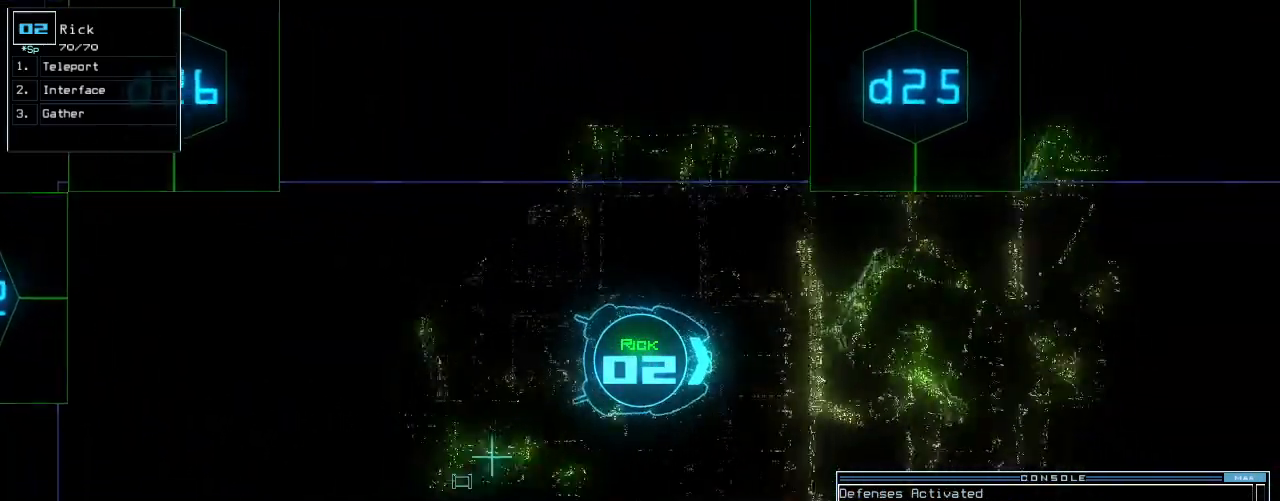
{"keys": ["up"], "events": [[20, "left", "up"], [400, "right", "down"], [440, "right", "up"]]}